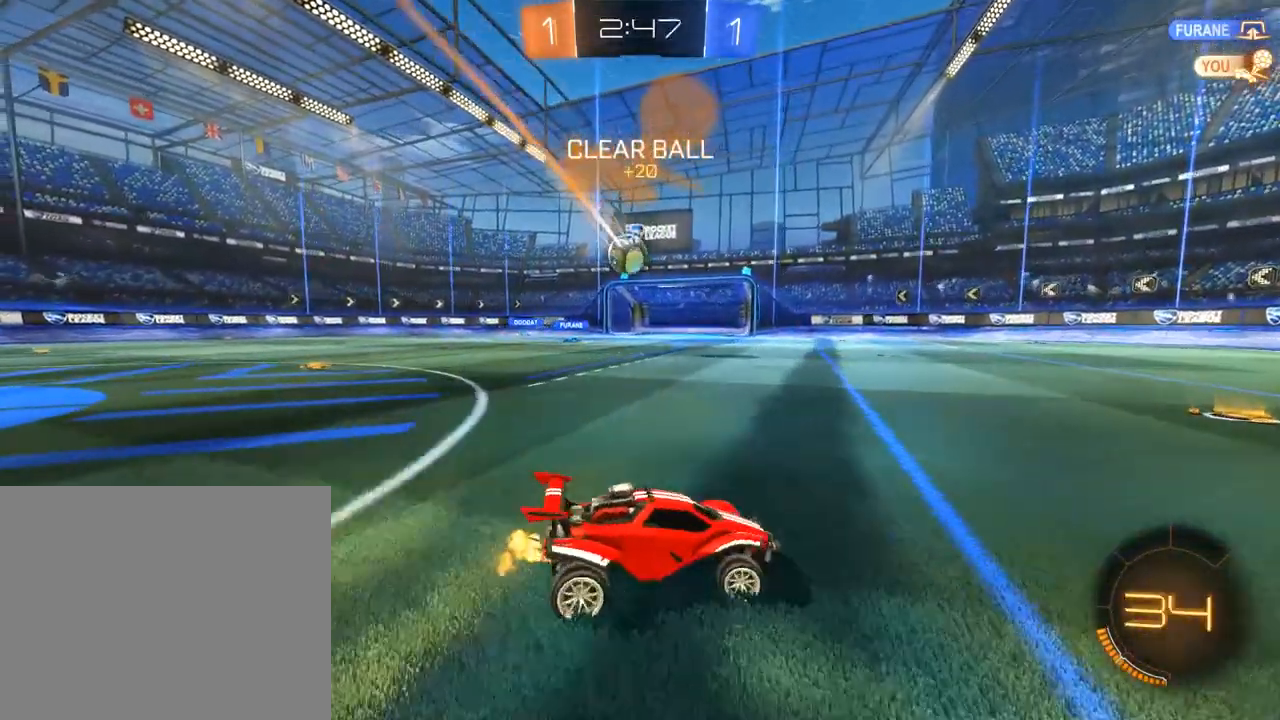
Gameplay with a controller (Xbox layout); each line is a JSON object with the inputs held at the frame after it (dt_ms = milliseconds from this image to that frame). "events" lists button and stick changes between this image and that frame as [ms after this image, input, new state], when the widget could be followed in between.
{"dt_ms": 500, "buttons": ["B"], "left_stick": "center", "right_stick": "center", "events": [[183, "left_stick", "center"]]}
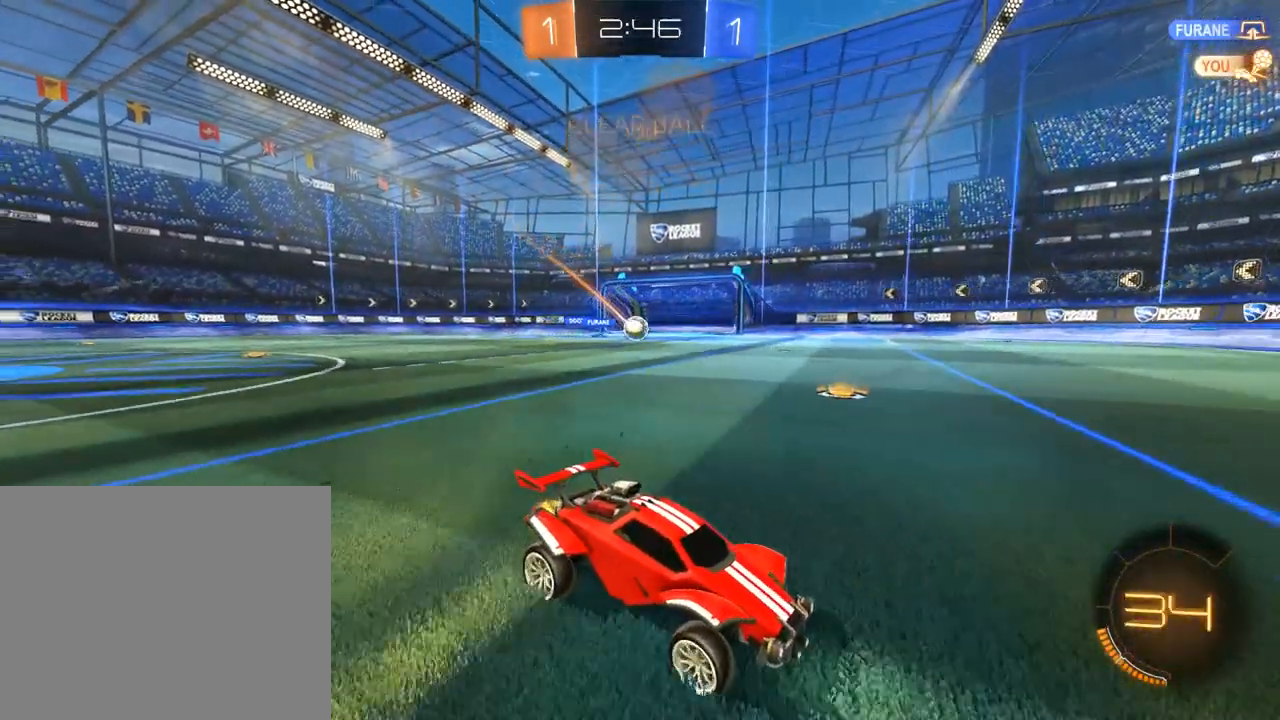
{"dt_ms": 500, "buttons": ["B"], "left_stick": "center", "right_stick": "center", "events": []}
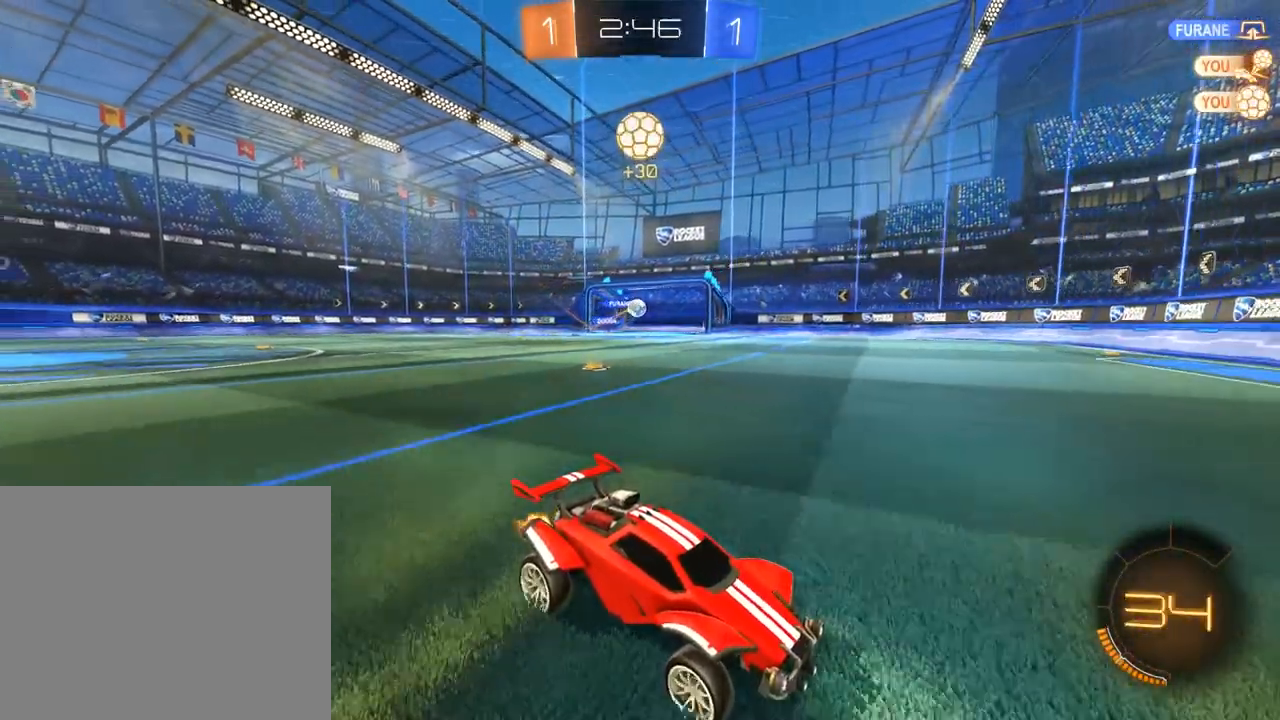
{"dt_ms": 500, "buttons": ["B"], "left_stick": "left", "right_stick": "center", "events": [[483, "left_stick", "left"]]}
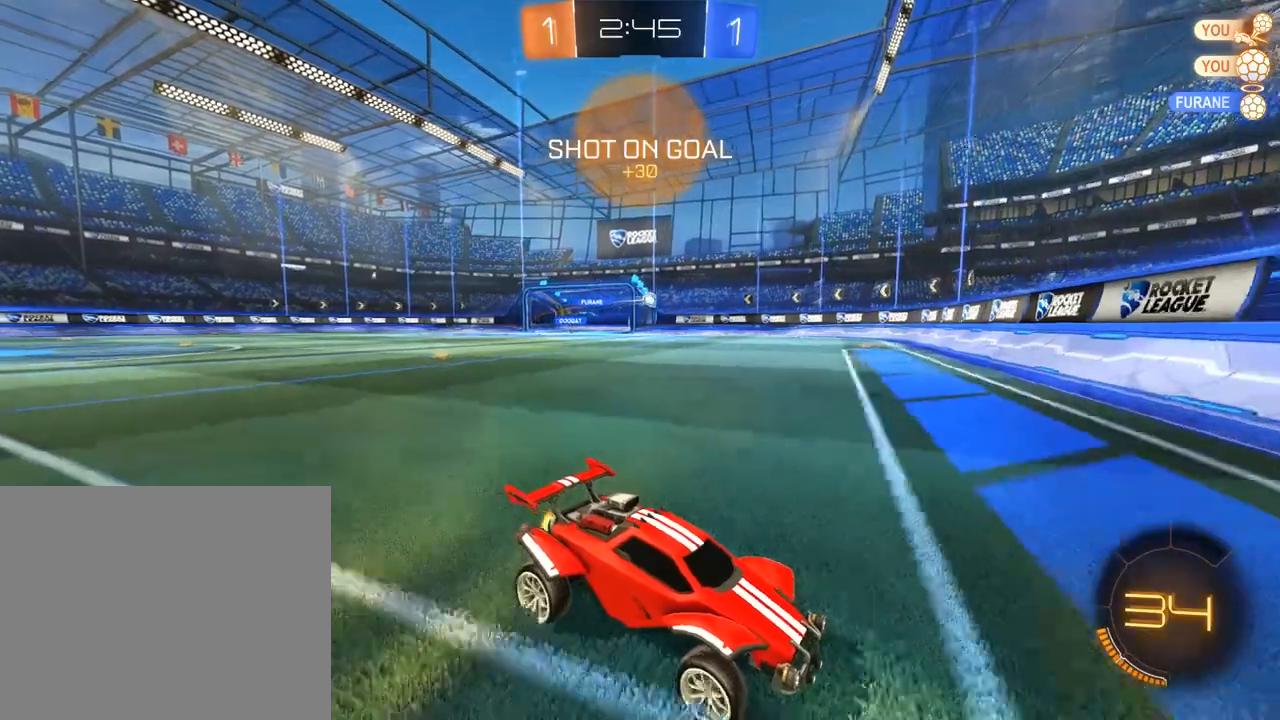
{"dt_ms": 500, "buttons": ["B"], "left_stick": "down-left", "right_stick": "center", "events": [[17, "X", "down"], [50, "left_stick", "down-left"], [217, "X", "up"]]}
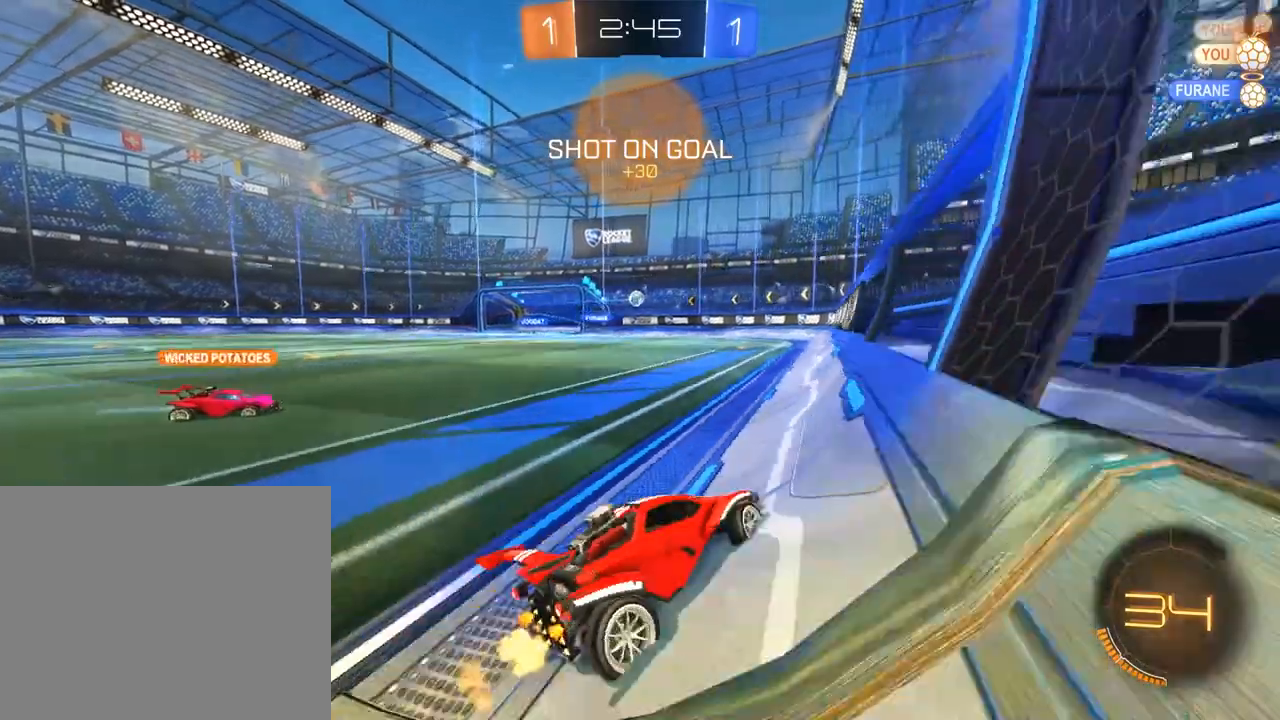
{"dt_ms": 500, "buttons": ["B"], "left_stick": "right", "right_stick": "center", "events": [[150, "B", "up"], [183, "L2", "down"], [350, "B", "down"], [350, "L2", "up"], [350, "left_stick", "right"]]}
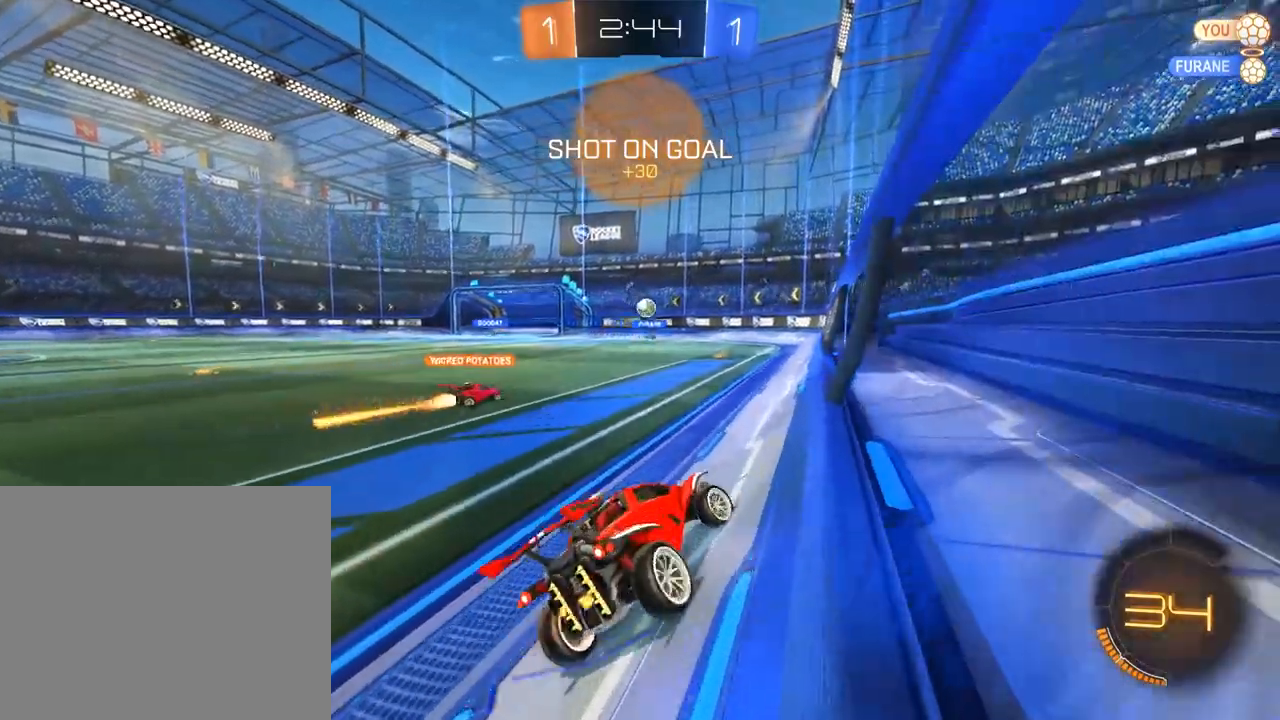
{"dt_ms": 500, "buttons": ["B"], "left_stick": "down-left", "right_stick": "center", "events": [[17, "B", "up"], [117, "B", "down"], [150, "left_stick", "center"], [217, "left_stick", "left"], [250, "B", "up"], [267, "left_stick", "down-left"], [417, "B", "down"]]}
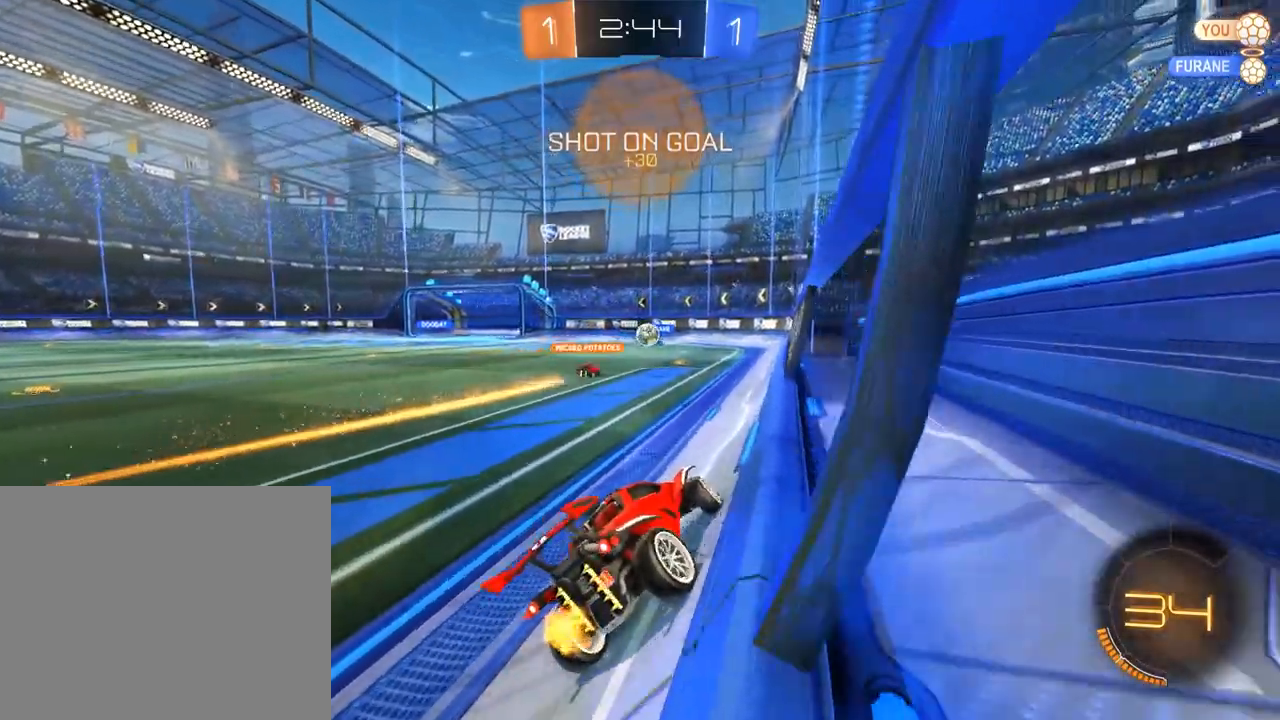
{"dt_ms": 500, "buttons": [], "left_stick": "center", "right_stick": "center", "events": [[317, "B", "up"], [317, "L2", "down"], [317, "left_stick", "right"], [383, "L2", "up"], [483, "left_stick", "center"]]}
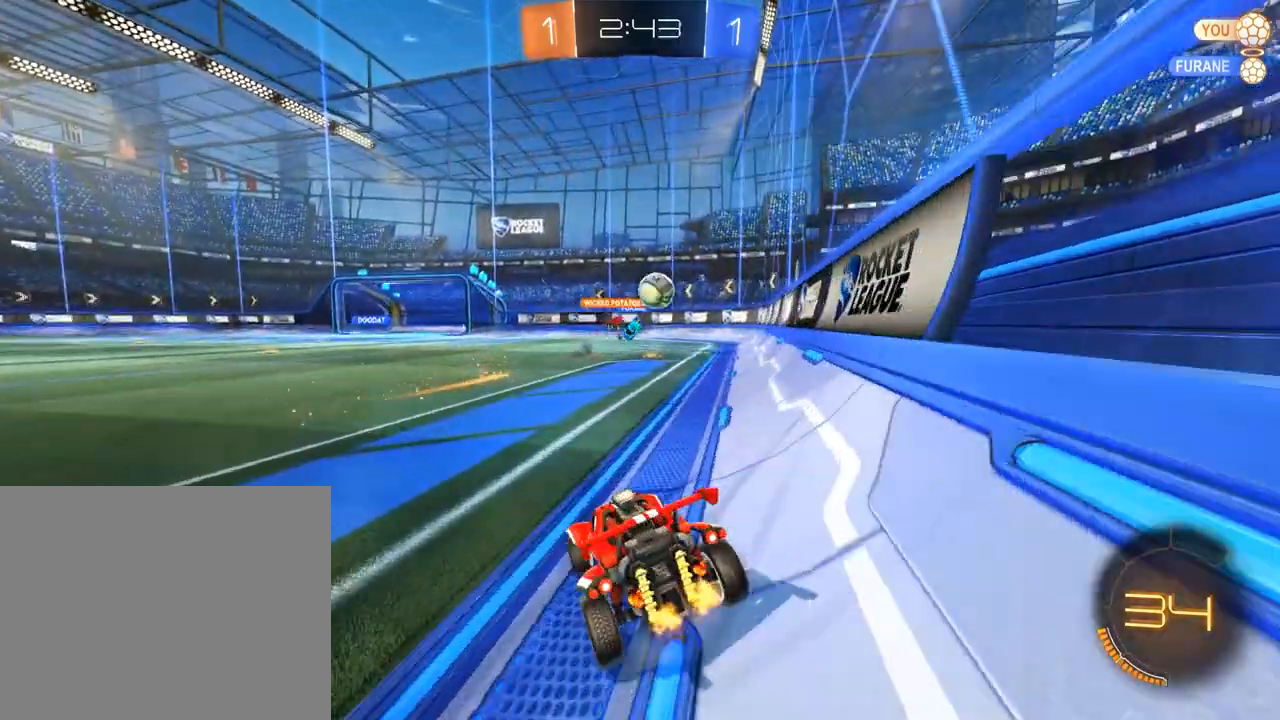
{"dt_ms": 500, "buttons": ["B"], "left_stick": "left", "right_stick": "center", "events": [[17, "B", "down"], [17, "left_stick", "left"]]}
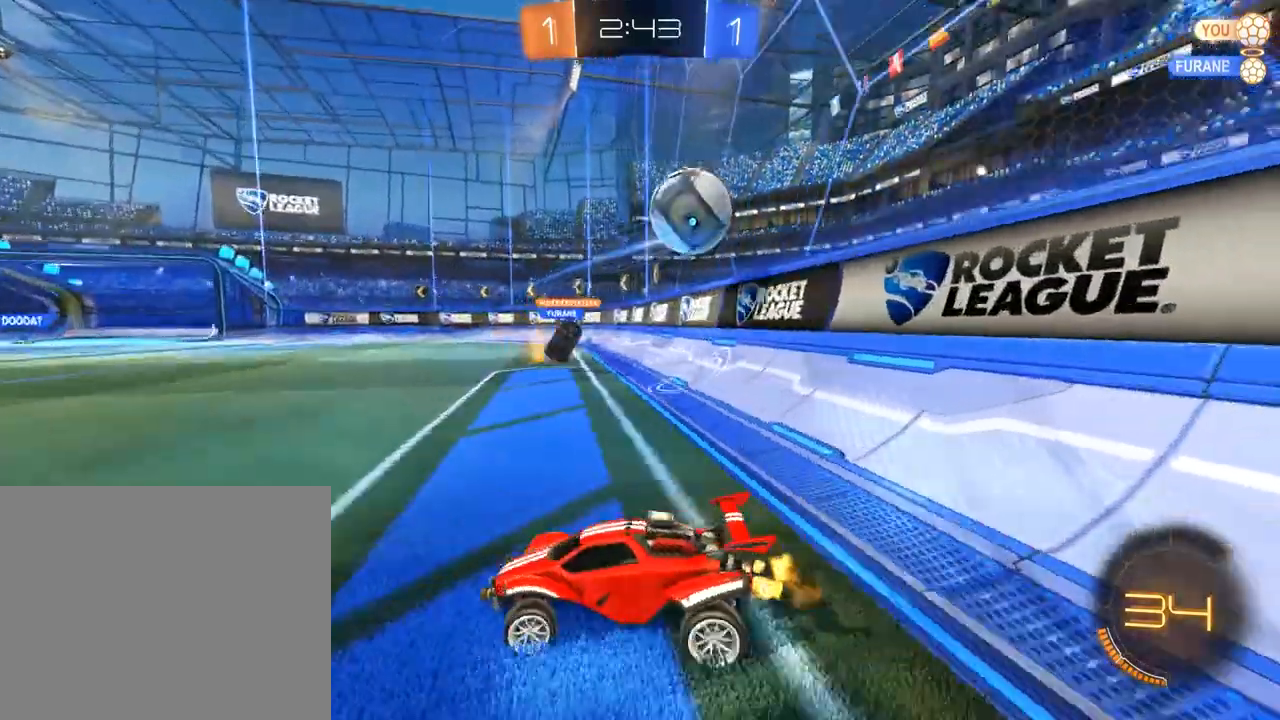
{"dt_ms": 1000, "buttons": ["A", "B", "L2", "R2"], "left_stick": "center", "right_stick": "center", "events": [[383, "R2", "down"], [950, "A", "down"], [950, "L2", "down"], [950, "left_stick", "center"]]}
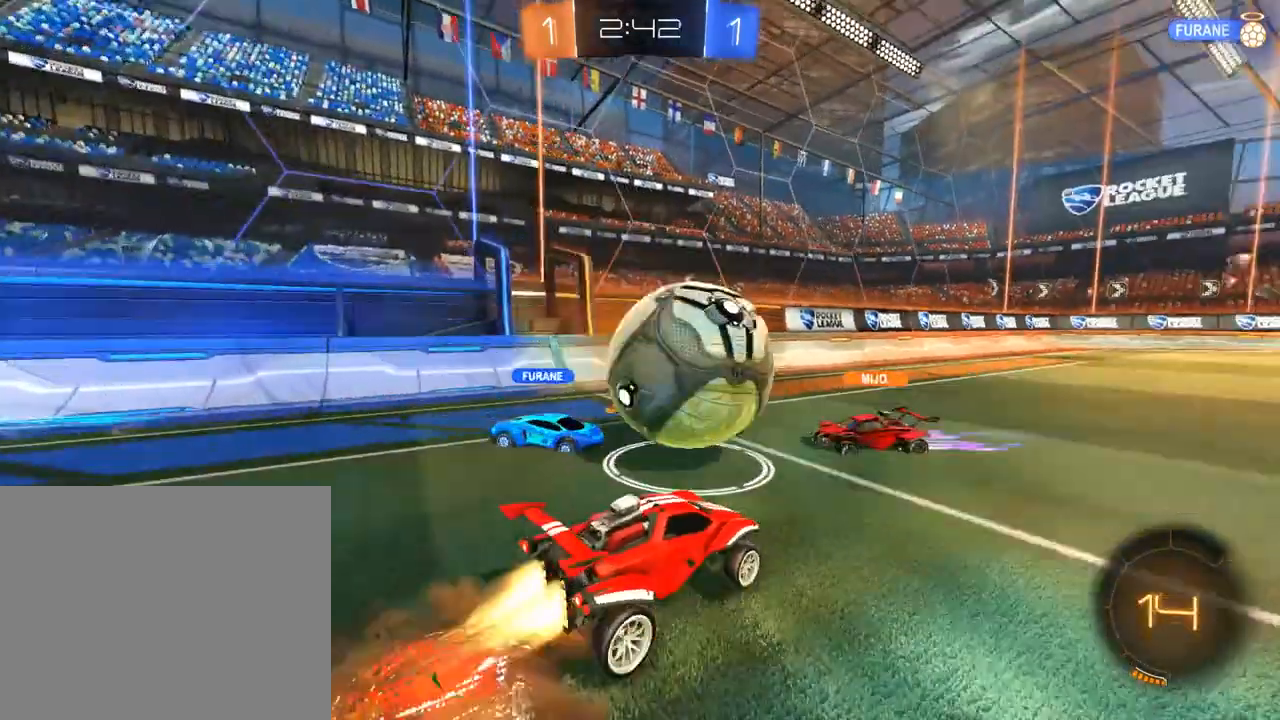
{"dt_ms": 500, "buttons": ["L2"], "left_stick": "left", "right_stick": "center", "events": [[17, "A", "up"], [17, "left_stick", "up-left"], [83, "A", "down"], [83, "L3", "down"], [217, "L3", "up"], [250, "A", "up"], [283, "left_stick", "center"], [467, "R2", "up"], [467, "left_stick", "left"], [500, "B", "up"]]}
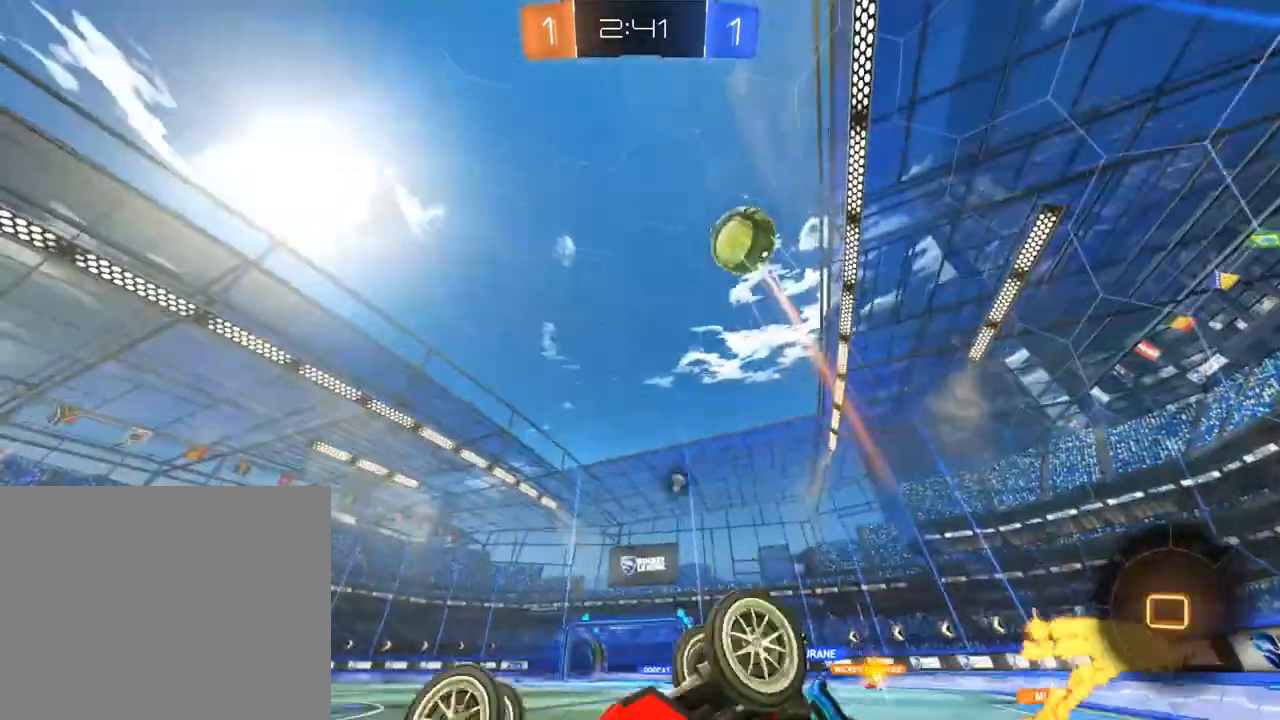
{"dt_ms": 500, "buttons": ["B"], "left_stick": "up-left", "right_stick": "center", "events": [[33, "Y", "down"], [167, "Y", "up"], [300, "B", "down"], [333, "L2", "up"], [400, "left_stick", "up-left"]]}
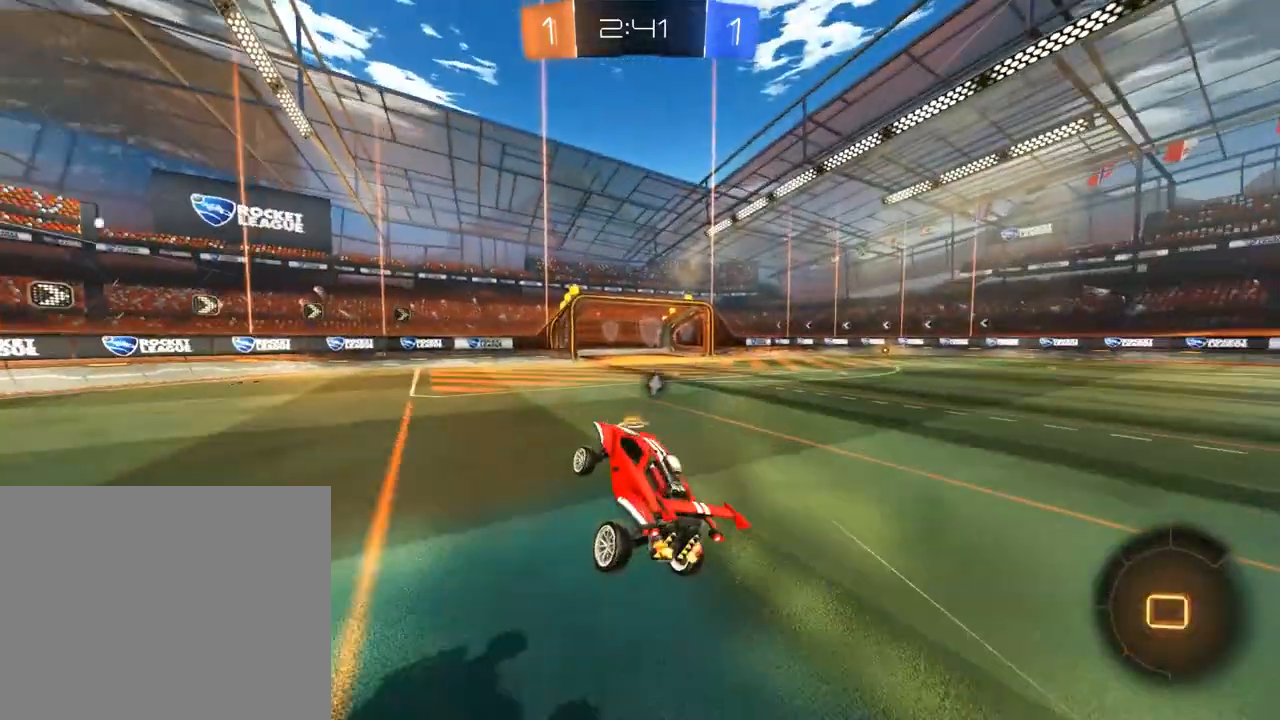
{"dt_ms": 500, "buttons": ["B"], "left_stick": "right", "right_stick": "center", "events": [[67, "left_stick", "center"], [167, "left_stick", "right"], [333, "Y", "down"], [433, "Y", "up"]]}
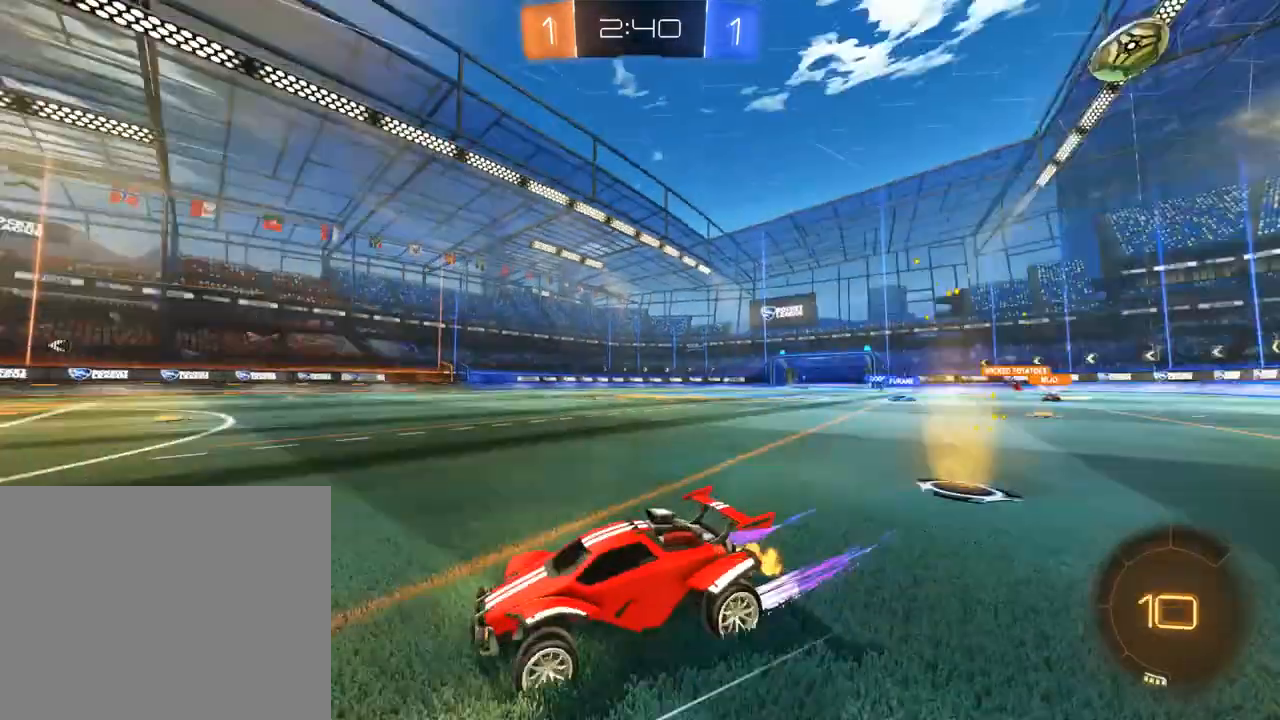
{"dt_ms": 500, "buttons": [], "left_stick": "down-left", "right_stick": "center", "events": [[267, "left_stick", "center"], [333, "B", "up"], [333, "left_stick", "left"], [433, "left_stick", "down-left"]]}
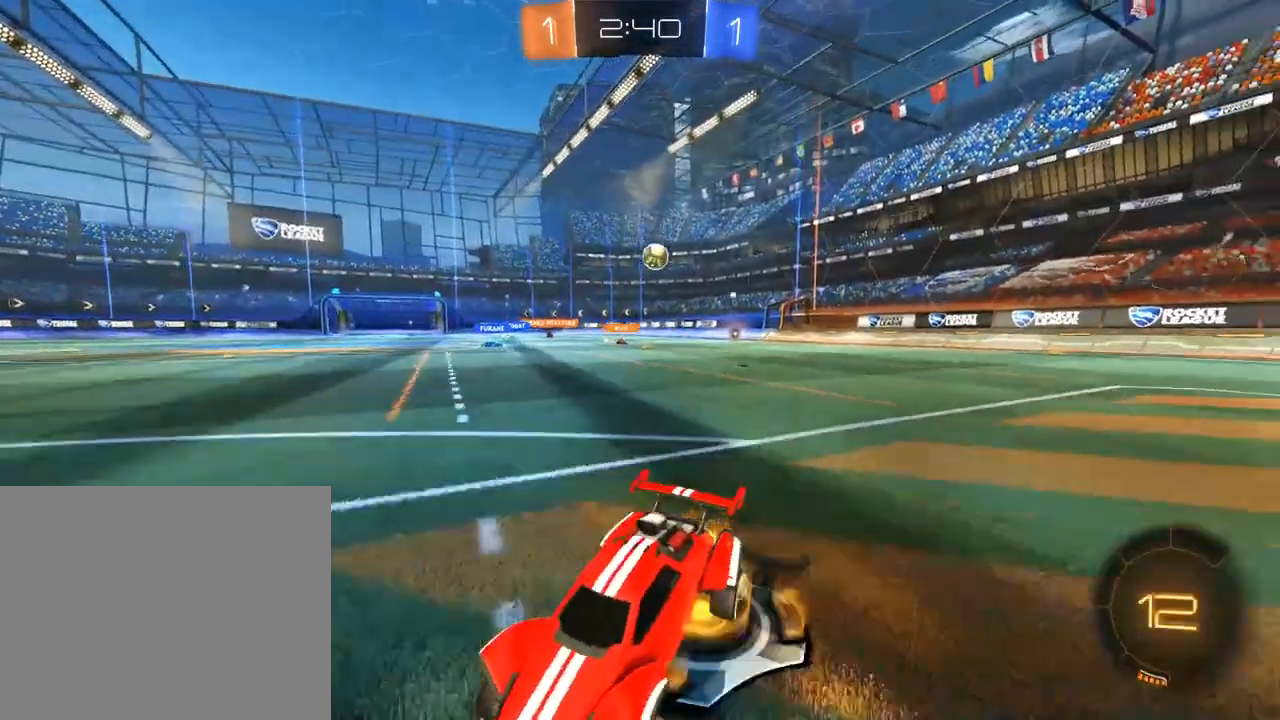
{"dt_ms": 500, "buttons": ["B", "X"], "left_stick": "down-left", "right_stick": "center", "events": [[67, "B", "down"], [167, "B", "up"], [400, "B", "down"], [400, "X", "down"]]}
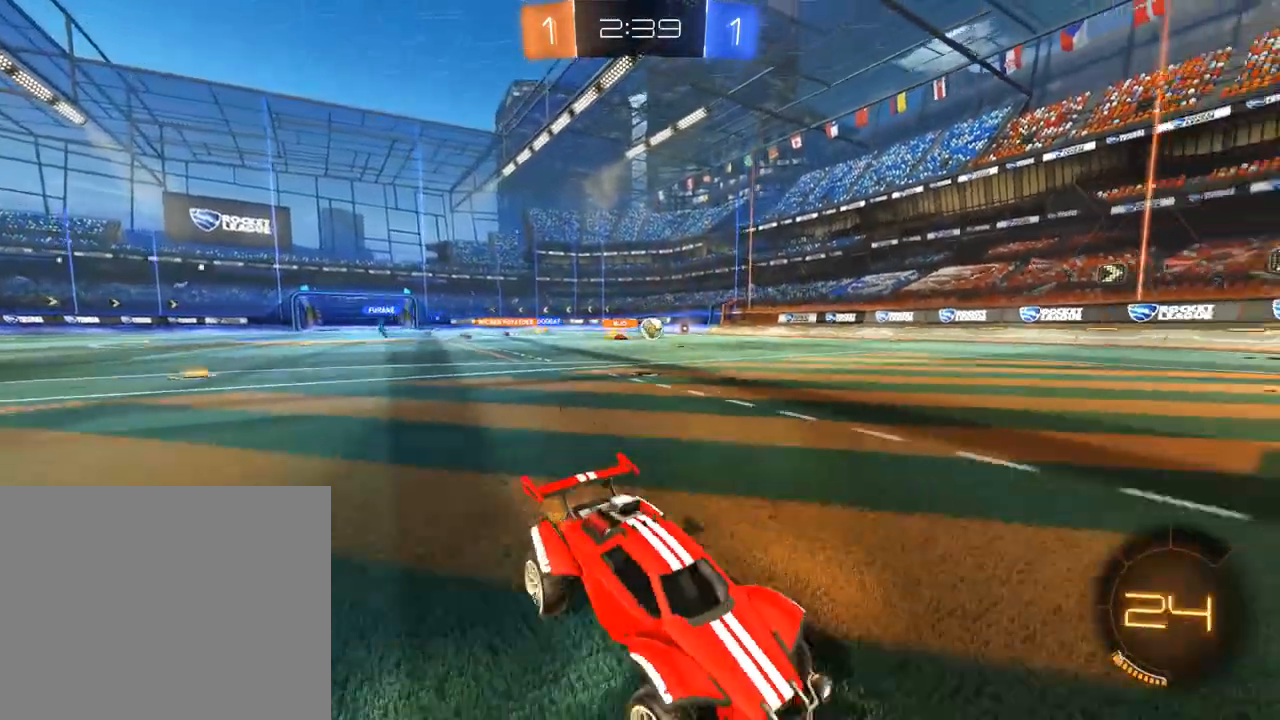
{"dt_ms": 500, "buttons": ["B"], "left_stick": "down-left", "right_stick": "center", "events": [[67, "X", "up"]]}
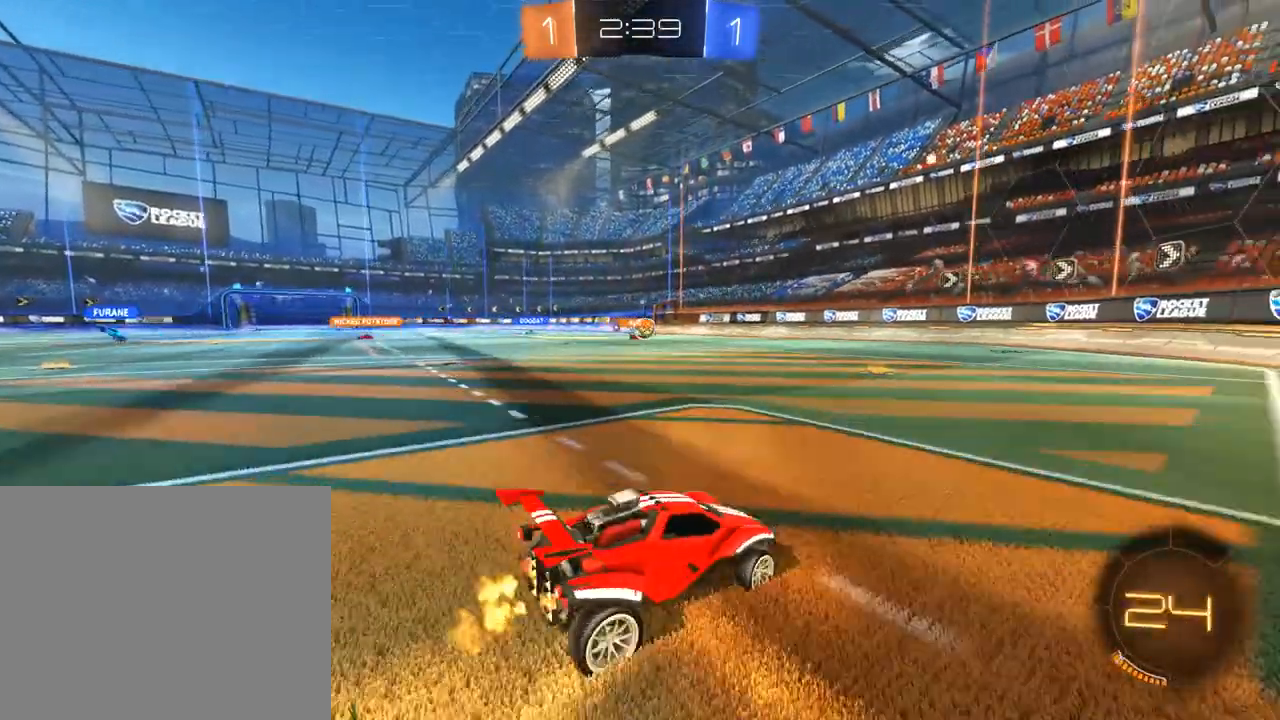
{"dt_ms": 500, "buttons": ["B"], "left_stick": "right", "right_stick": "center", "events": [[400, "left_stick", "right"]]}
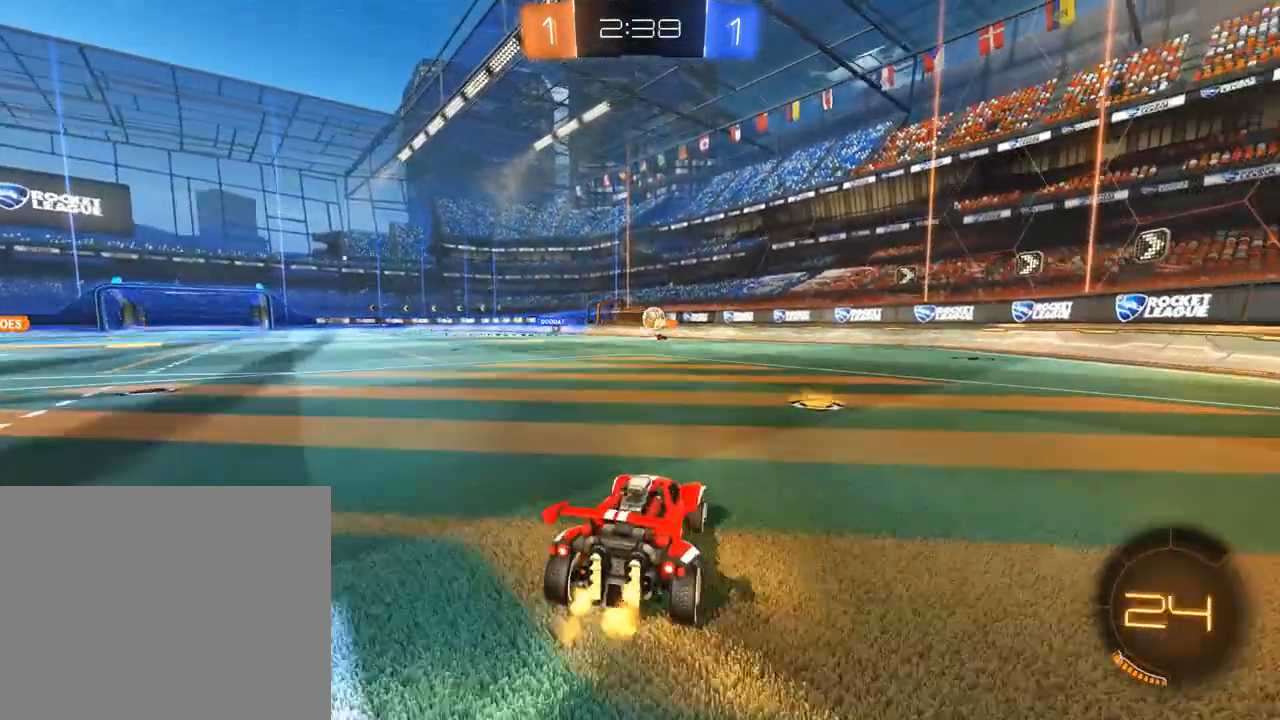
{"dt_ms": 1000, "buttons": ["B"], "left_stick": "right", "right_stick": "center", "events": [[167, "left_stick", "center"], [400, "left_stick", "down-left"], [500, "left_stick", "right"], [667, "left_stick", "center"], [1000, "left_stick", "right"]]}
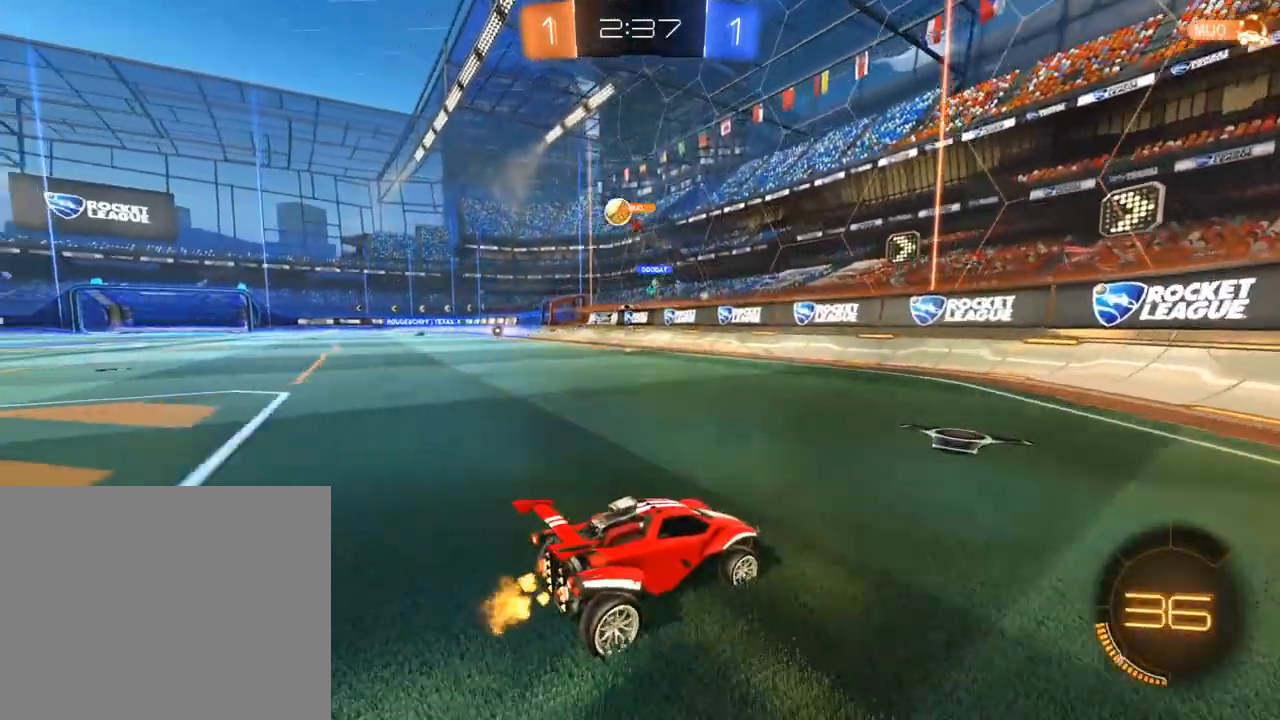
{"dt_ms": 500, "buttons": ["B", "X"], "left_stick": "right", "right_stick": "center", "events": [[67, "X", "down"], [200, "X", "up"], [467, "X", "down"]]}
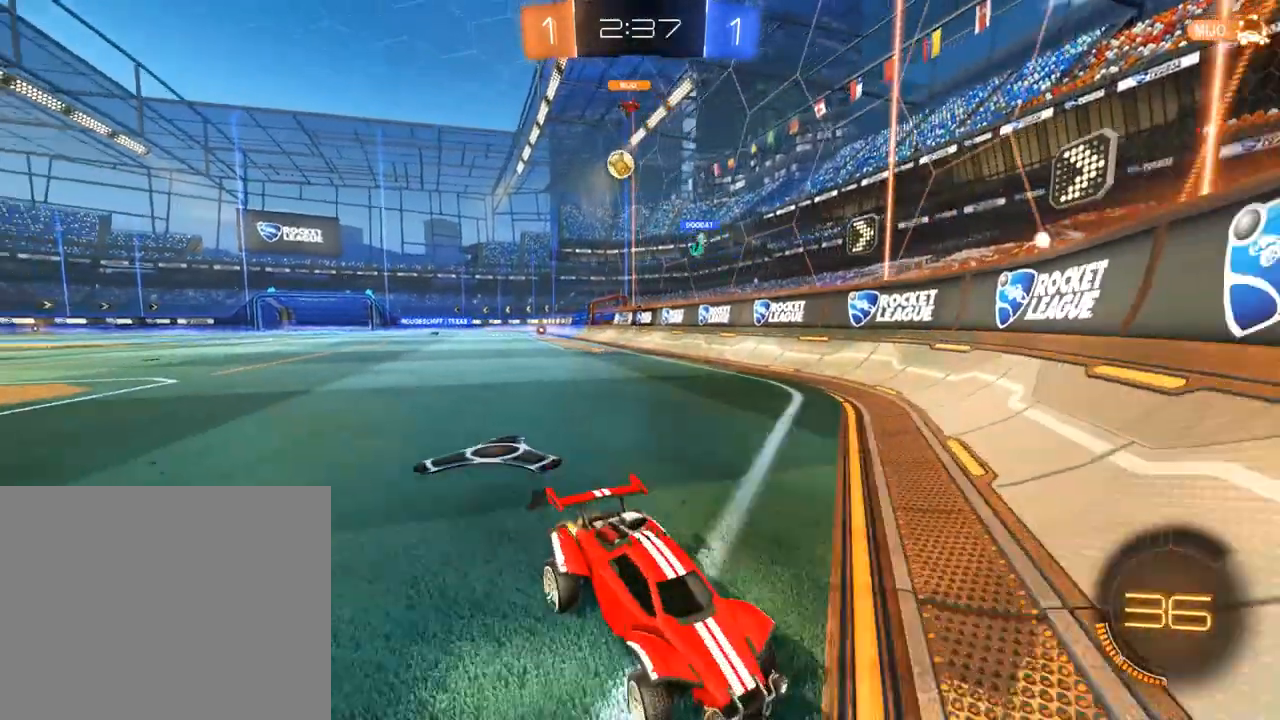
{"dt_ms": 500, "buttons": ["L2"], "left_stick": "left", "right_stick": "center", "events": [[267, "L2", "down"], [267, "left_stick", "left"], [300, "X", "up"], [333, "B", "up"]]}
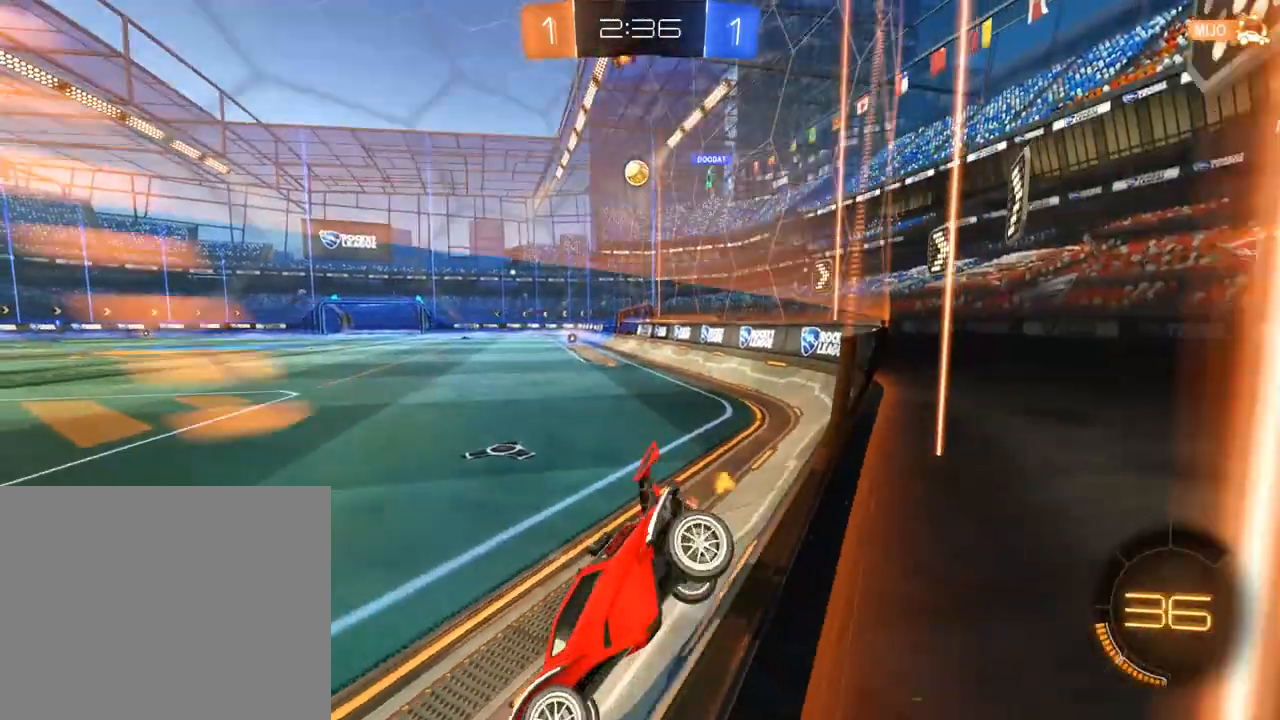
{"dt_ms": 500, "buttons": ["B"], "left_stick": "up-right", "right_stick": "center", "events": [[267, "B", "down"], [267, "L2", "up"], [267, "left_stick", "center"], [350, "left_stick", "up-right"]]}
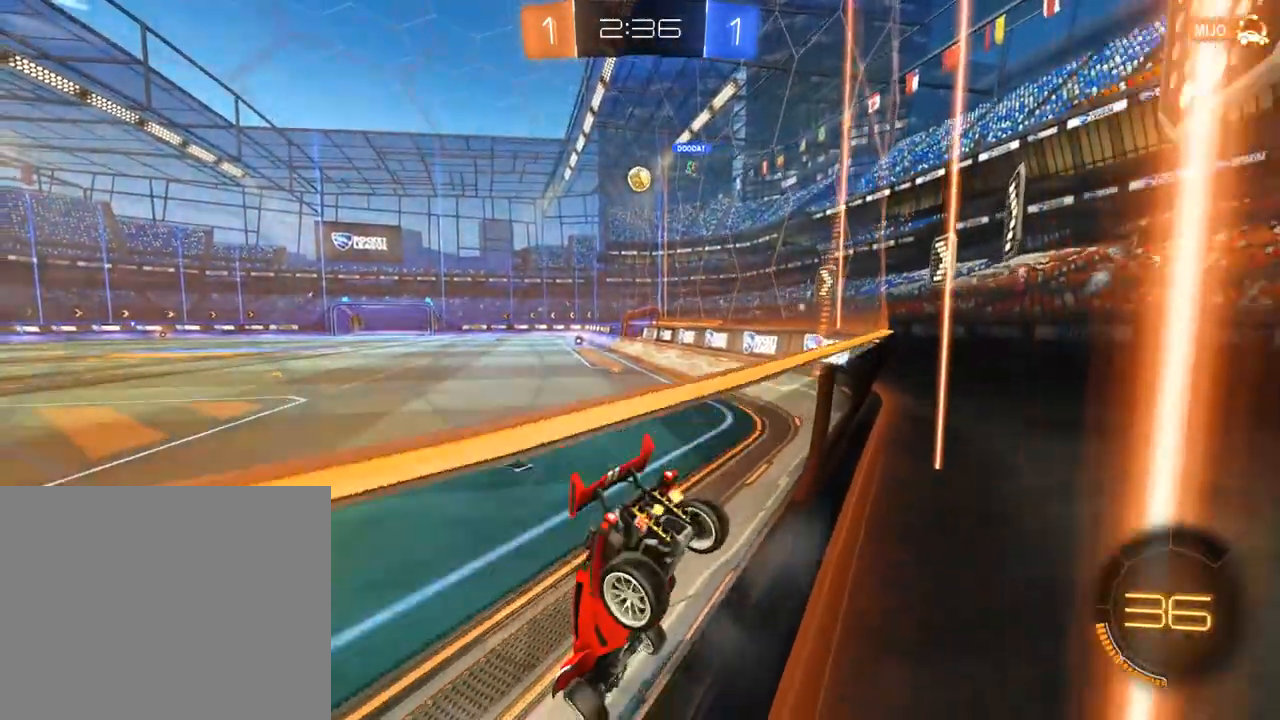
{"dt_ms": 500, "buttons": ["B"], "left_stick": "center", "right_stick": "center", "events": [[167, "left_stick", "center"], [333, "left_stick", "right"], [433, "left_stick", "center"]]}
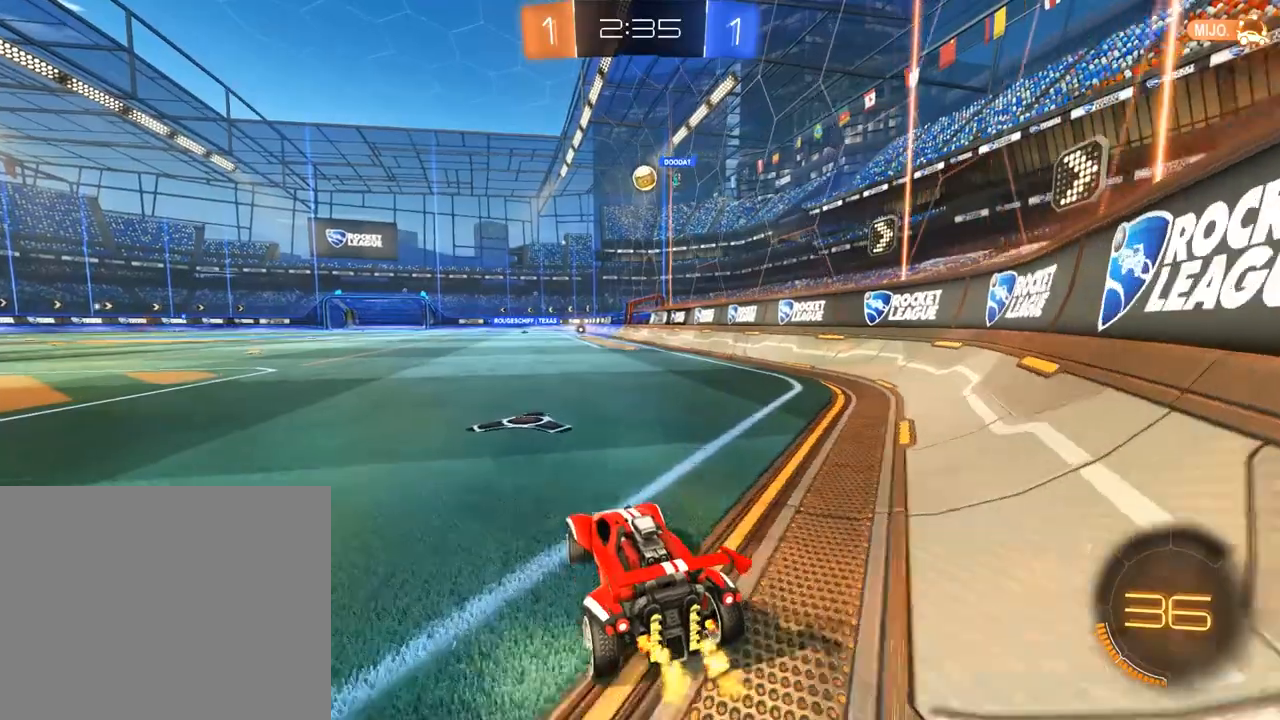
{"dt_ms": 500, "buttons": ["B"], "left_stick": "center", "right_stick": "center", "events": [[67, "left_stick", "right"], [167, "left_stick", "center"], [367, "left_stick", "right"], [500, "left_stick", "center"]]}
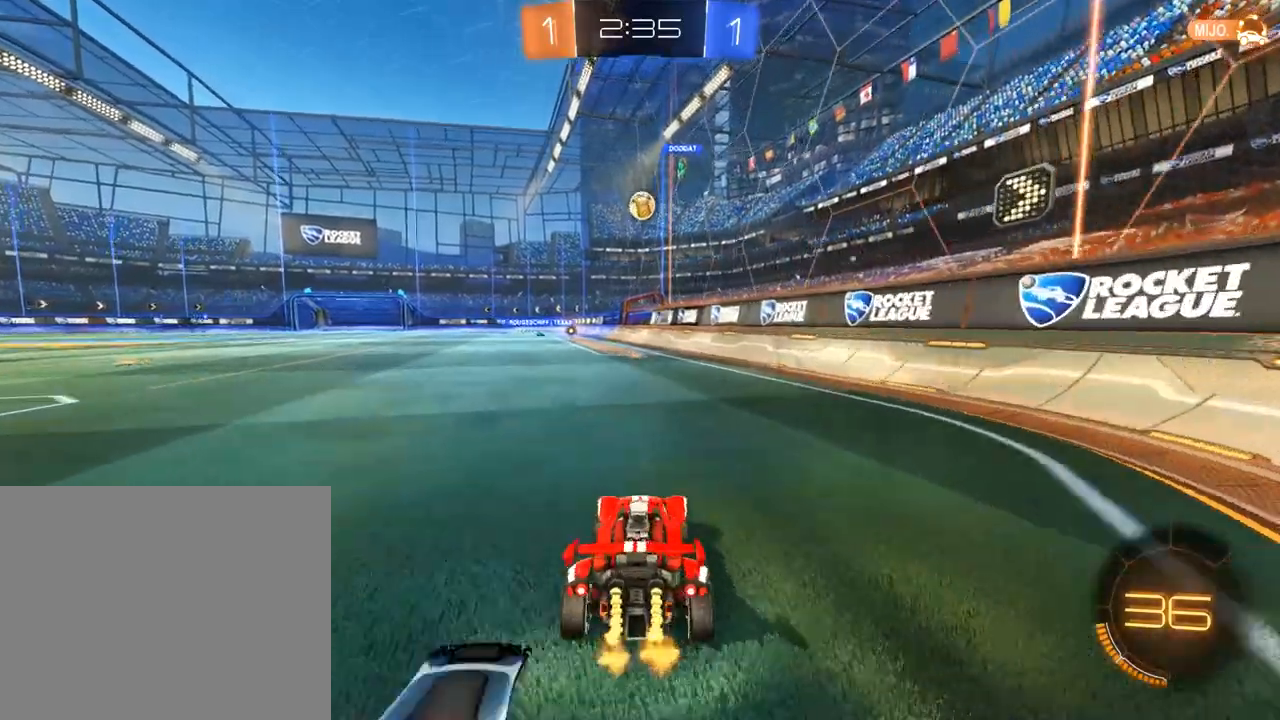
{"dt_ms": 1000, "buttons": ["B"], "left_stick": "right", "right_stick": "center", "events": [[67, "R2", "down"], [433, "R2", "up"], [433, "left_stick", "left"], [533, "left_stick", "center"], [733, "left_stick", "right"], [833, "X", "down"], [967, "X", "up"]]}
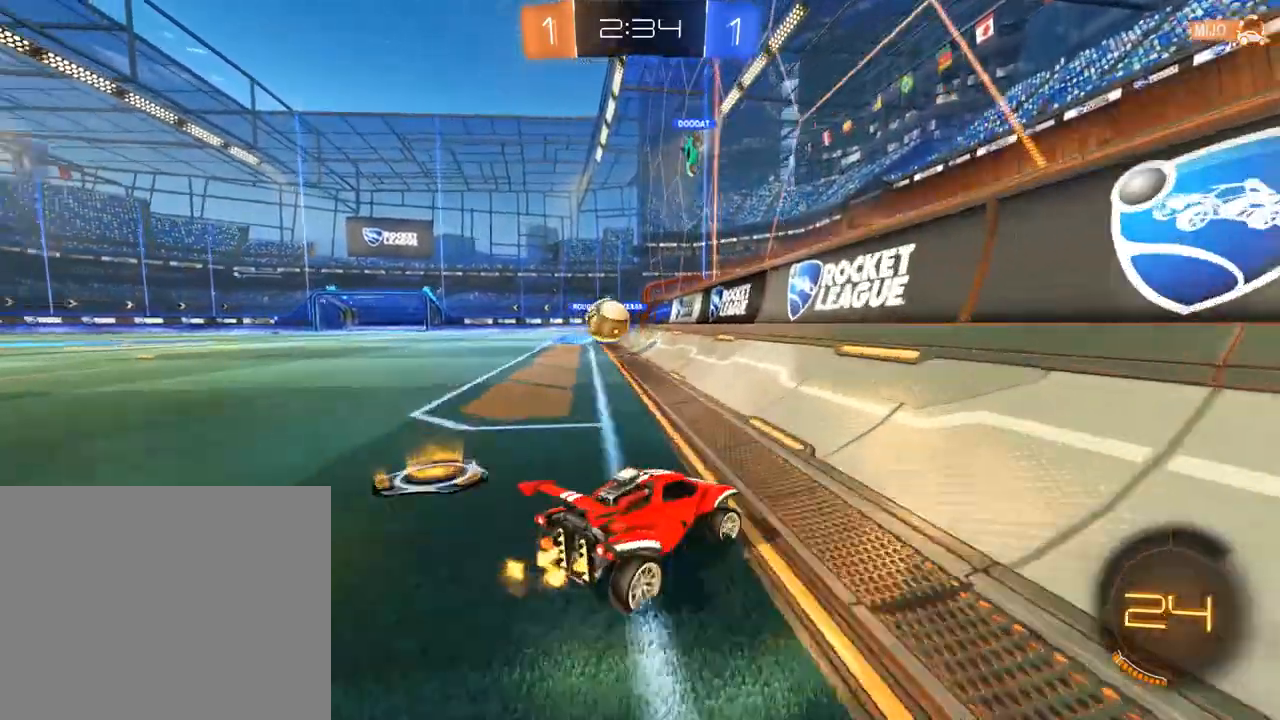
{"dt_ms": 500, "buttons": ["B"], "left_stick": "right", "right_stick": "center", "events": [[400, "X", "down"], [500, "X", "up"]]}
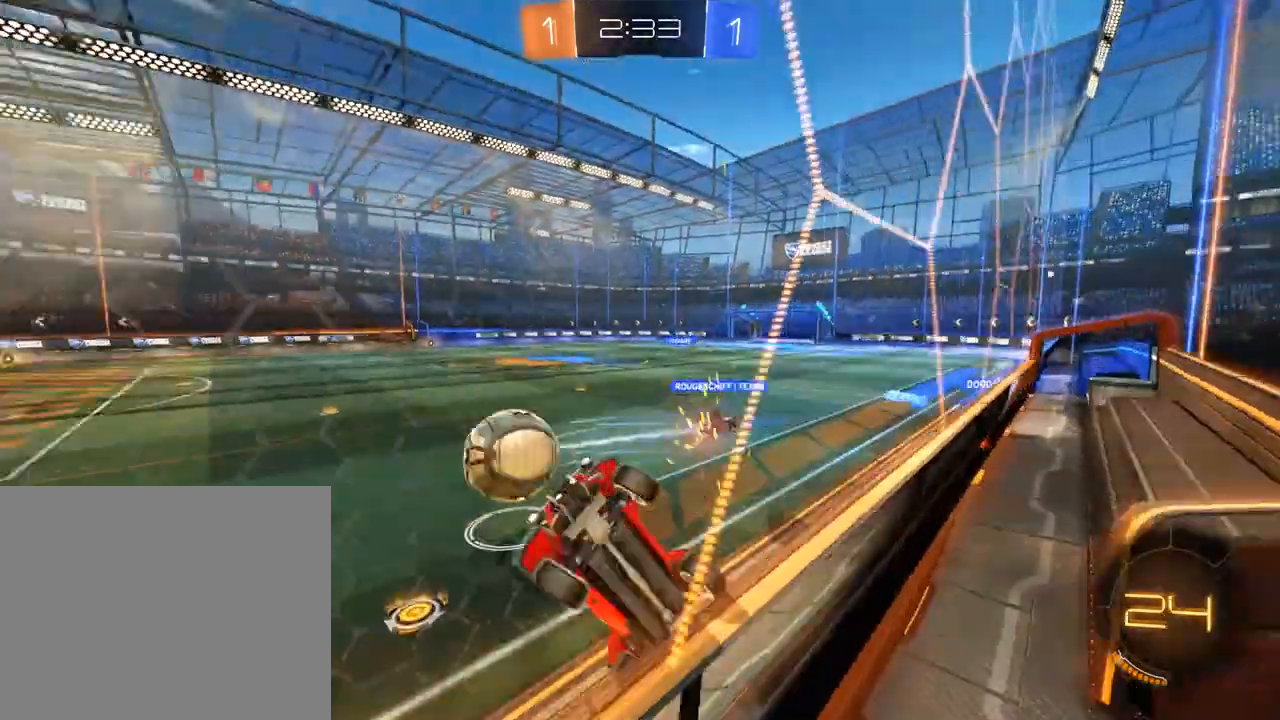
{"dt_ms": 500, "buttons": ["B"], "left_stick": "center", "right_stick": "center", "events": [[500, "left_stick", "center"]]}
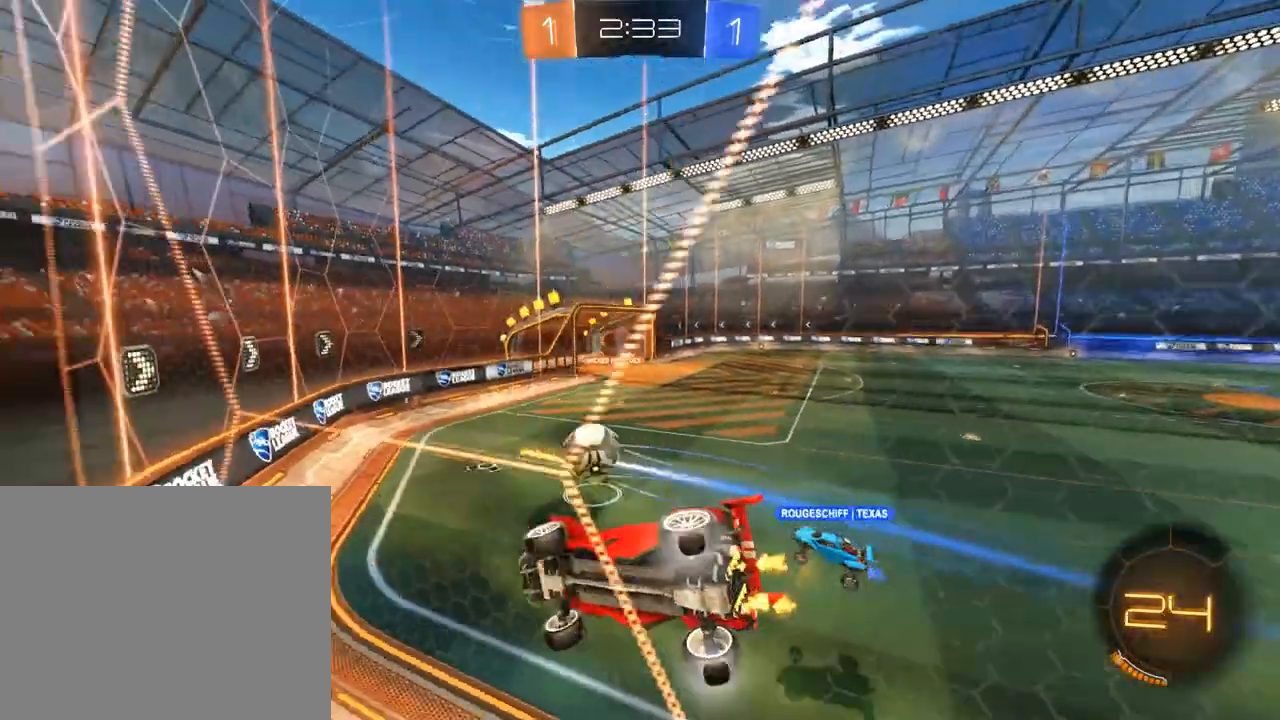
{"dt_ms": 500, "buttons": ["B"], "left_stick": "down-left", "right_stick": "center", "events": [[400, "left_stick", "down-left"]]}
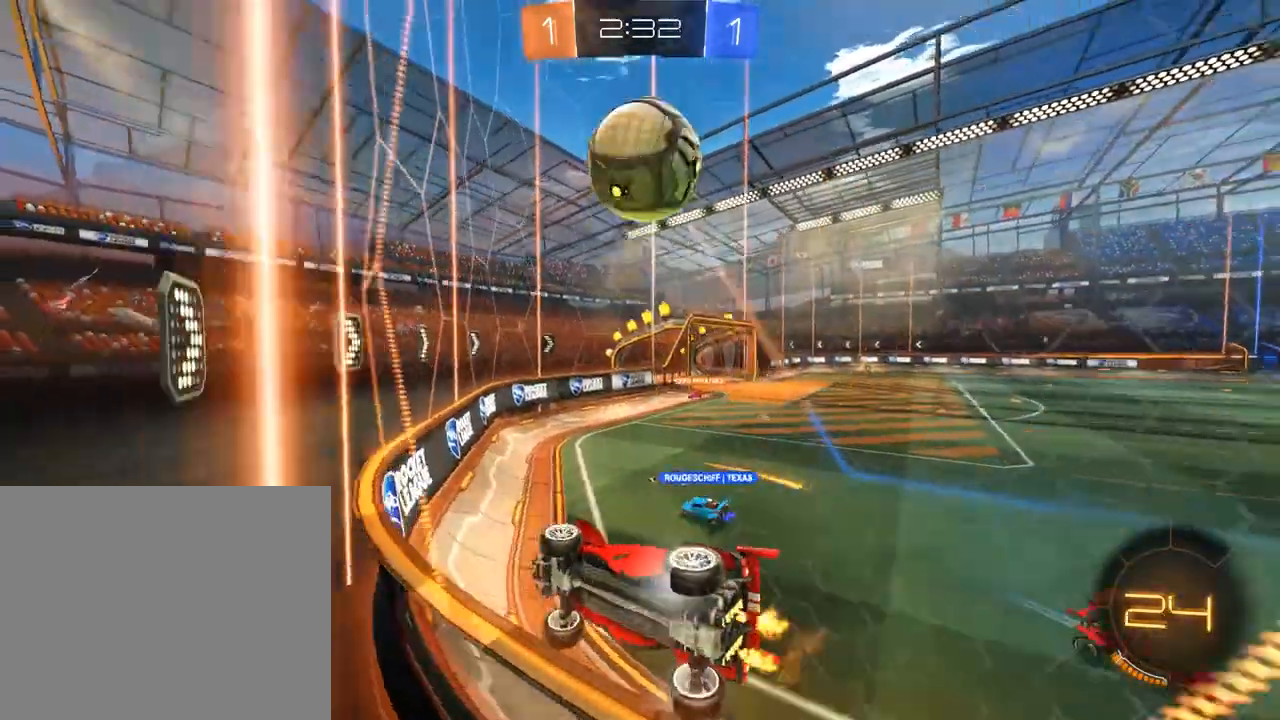
{"dt_ms": 1000, "buttons": ["B"], "left_stick": "center", "right_stick": "center", "events": [[267, "left_stick", "right"], [500, "left_stick", "left"], [567, "left_stick", "center"], [617, "left_stick", "right"], [900, "left_stick", "center"]]}
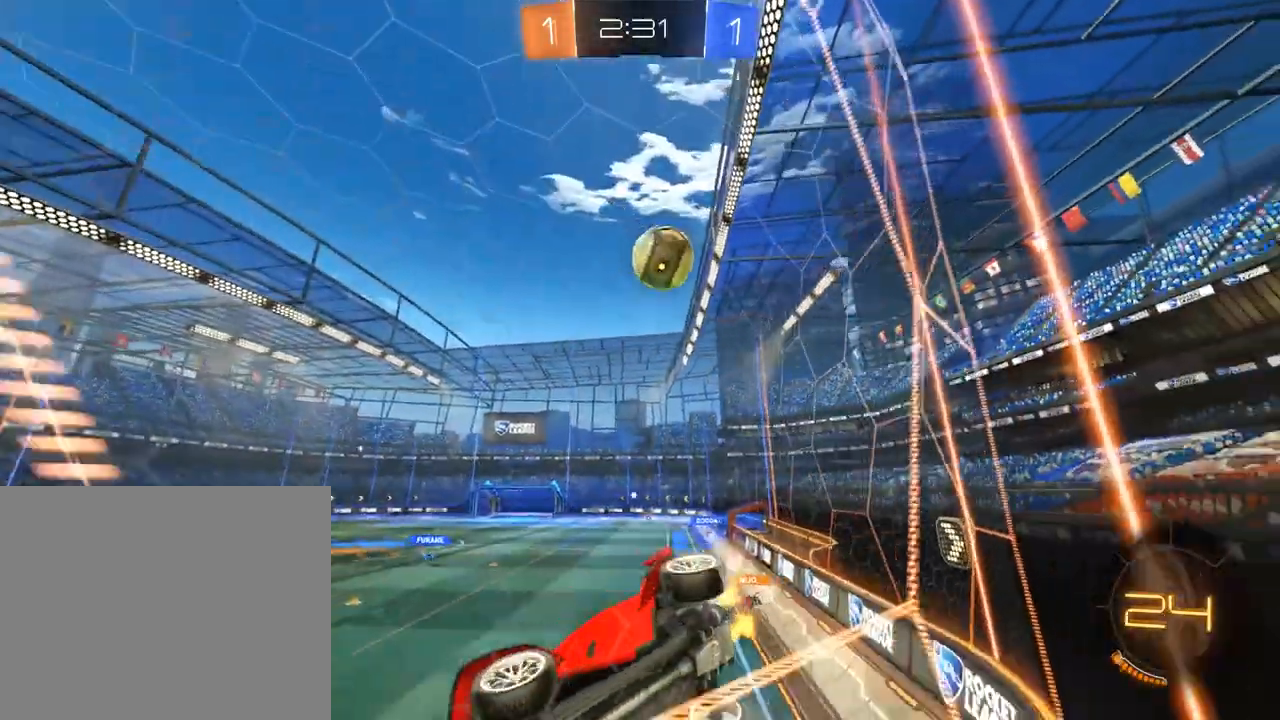
{"dt_ms": 1000, "buttons": ["B"], "left_stick": "left", "right_stick": "center", "events": [[267, "left_stick", "left"], [417, "left_stick", "center"], [567, "left_stick", "down-left"], [767, "B", "up"], [767, "L2", "down"], [800, "left_stick", "right"], [967, "L2", "up"], [1000, "B", "down"], [1000, "left_stick", "left"]]}
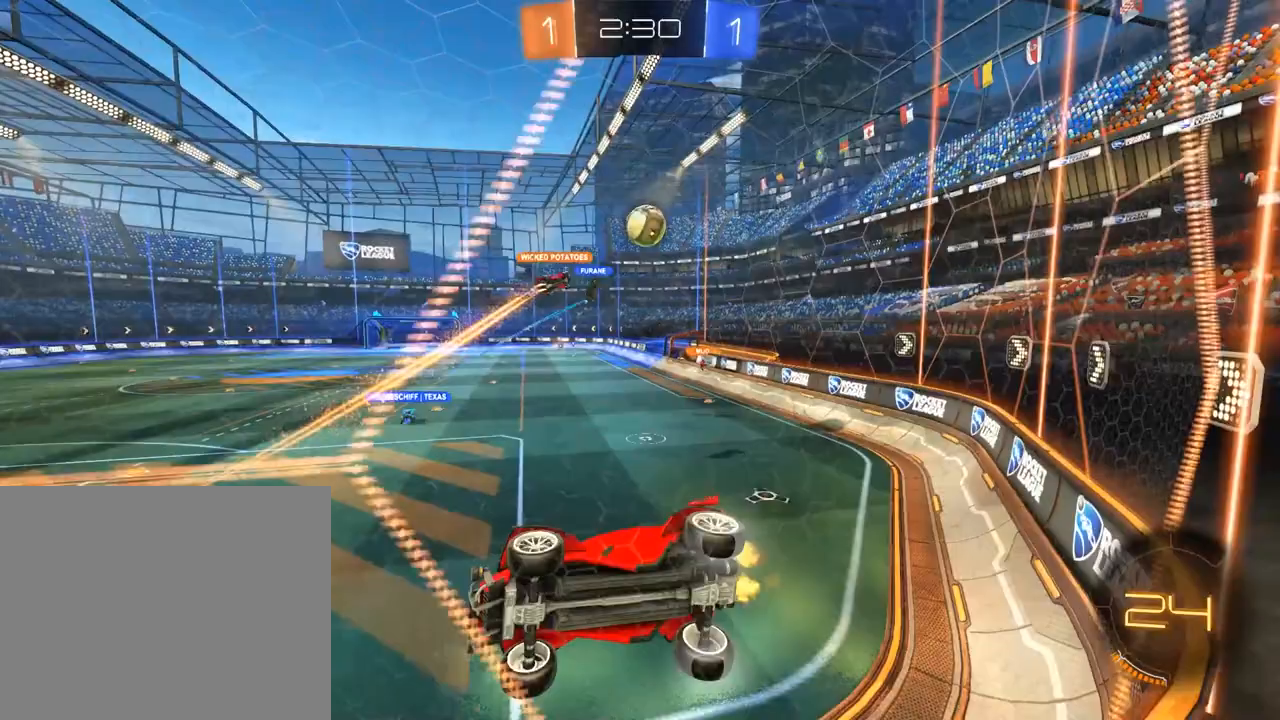
{"dt_ms": 500, "buttons": ["B"], "left_stick": "left", "right_stick": "center", "events": [[200, "left_stick", "right"], [333, "left_stick", "left"]]}
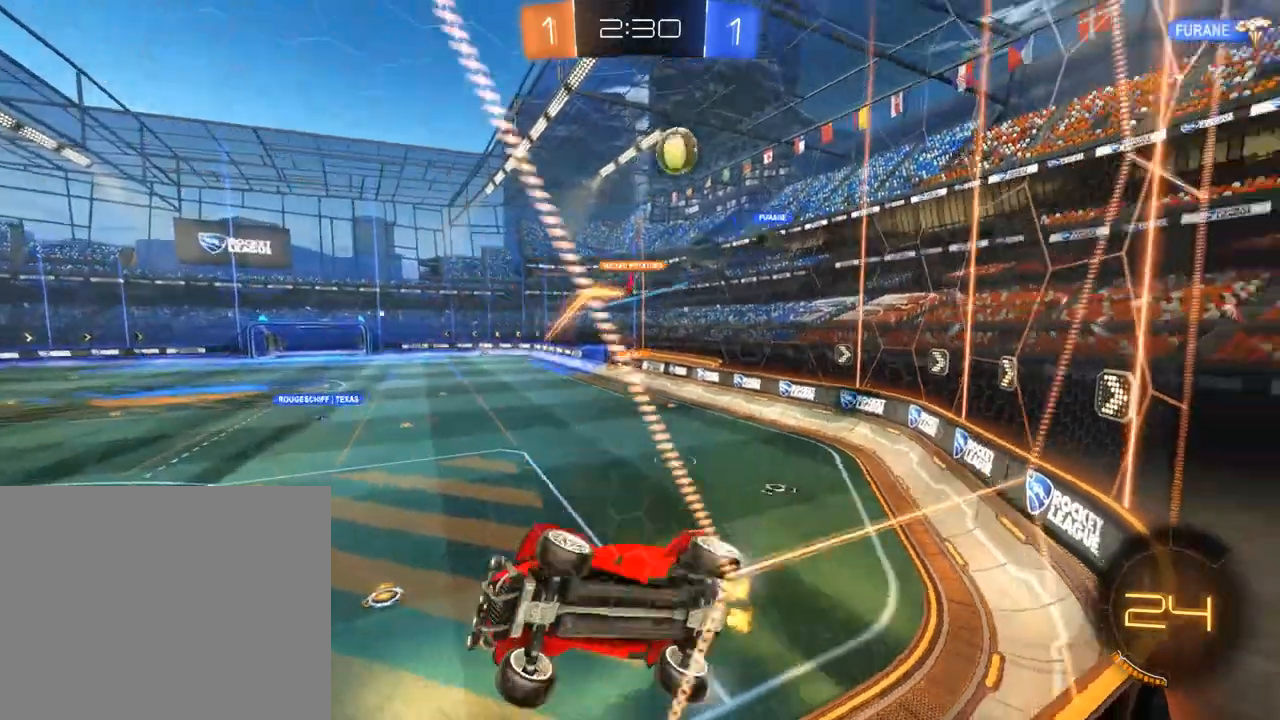
{"dt_ms": 500, "buttons": ["B", "X"], "left_stick": "down-left", "right_stick": "center", "events": [[67, "left_stick", "right"], [167, "left_stick", "left"], [300, "B", "up"], [300, "left_stick", "down-left"], [333, "B", "down"], [367, "X", "down"]]}
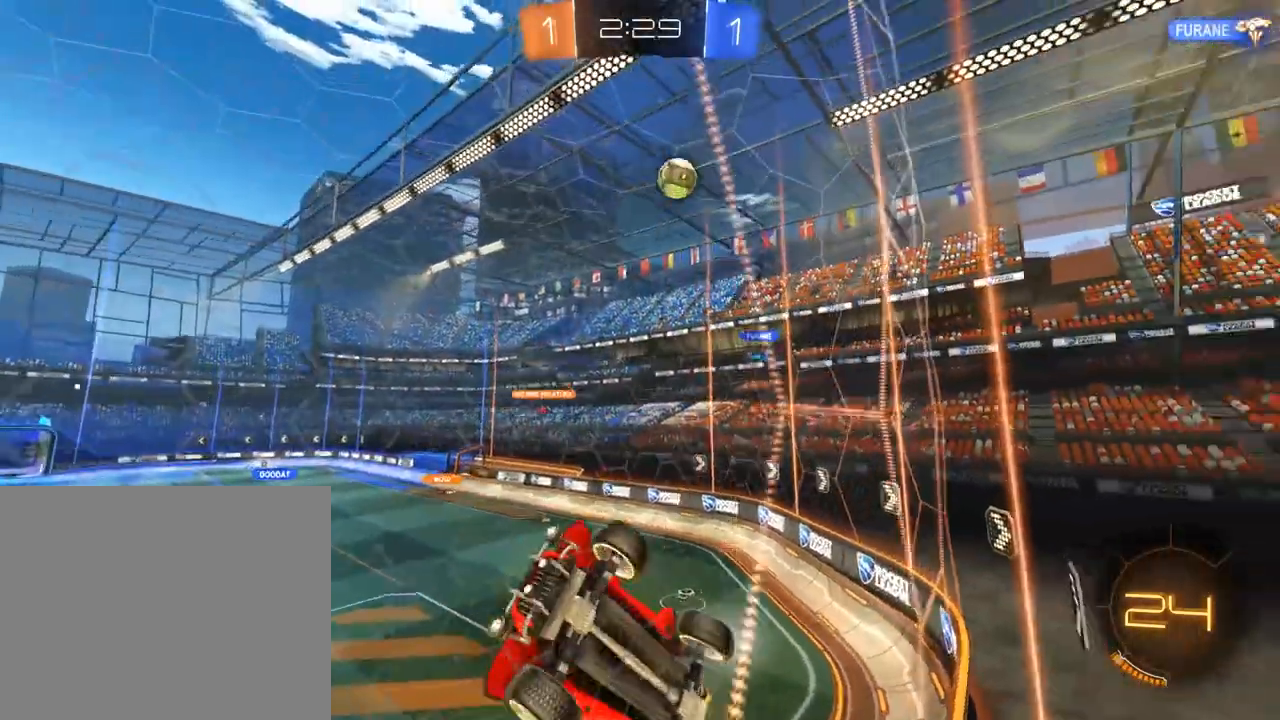
{"dt_ms": 500, "buttons": ["B"], "left_stick": "down-left", "right_stick": "center", "events": [[100, "X", "up"], [333, "X", "down"], [500, "X", "up"]]}